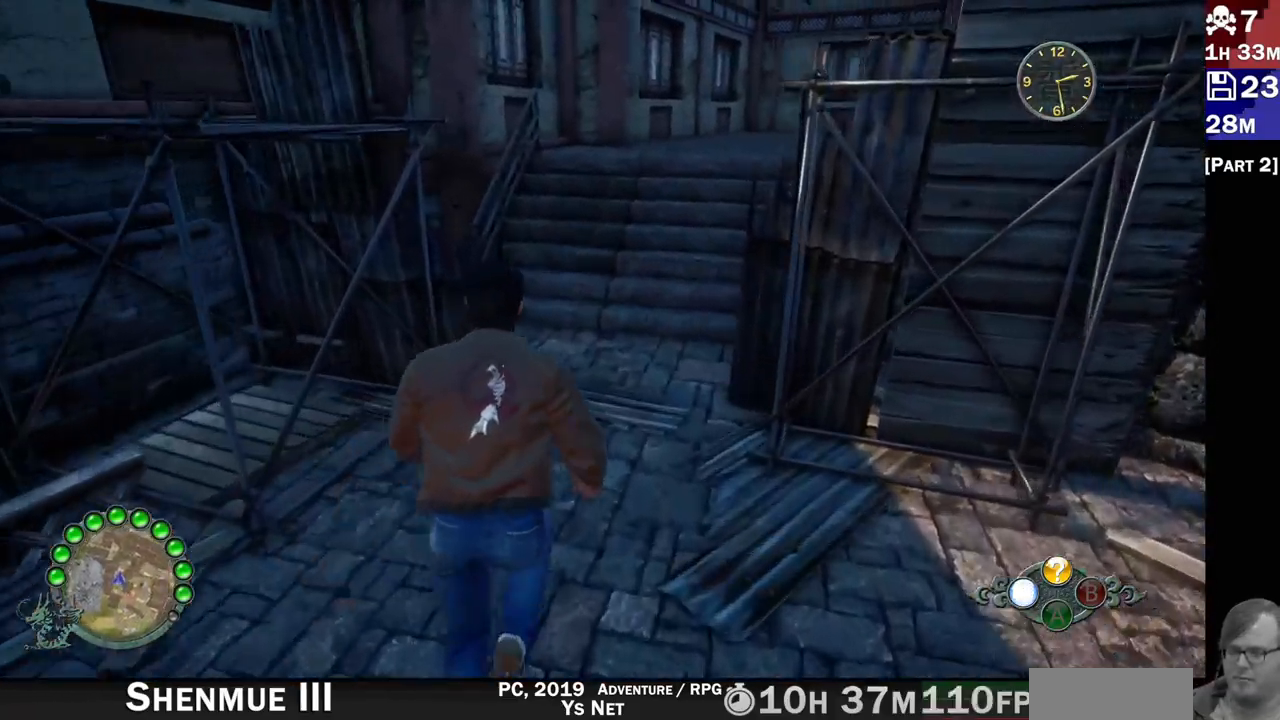
Gameplay with a controller (PlayStation layout); each line is a JSON object with the inputs held at the frame after it (dt_ms = milliseconds from this image to that frame). "events" lists button and stick changes between this image and that frame as [ms after this image, input, new state], when the widget could be followed in between. Not read: L3 R3.
{"dt_ms": 500, "buttons": ["R2"], "left_stick": "up", "right_stick": "right", "events": []}
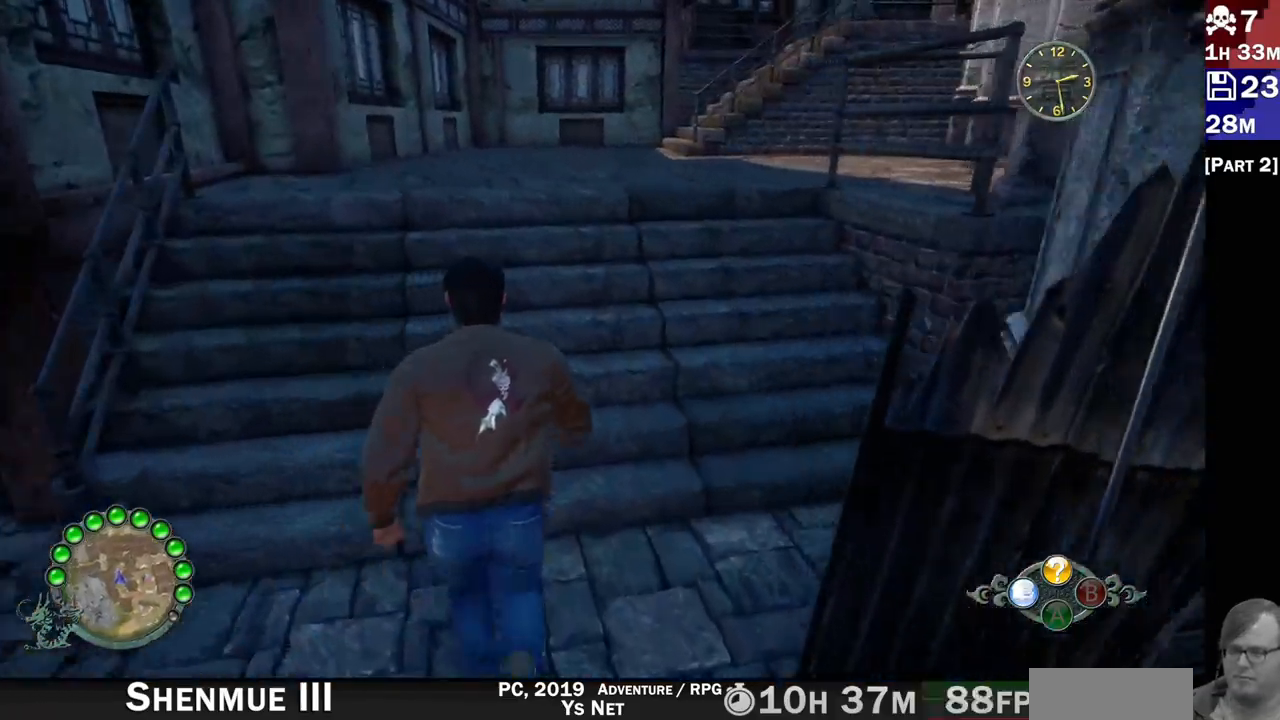
{"dt_ms": 500, "buttons": ["R2"], "left_stick": "up-left", "right_stick": "right", "events": [[367, "left_stick", "up-left"]]}
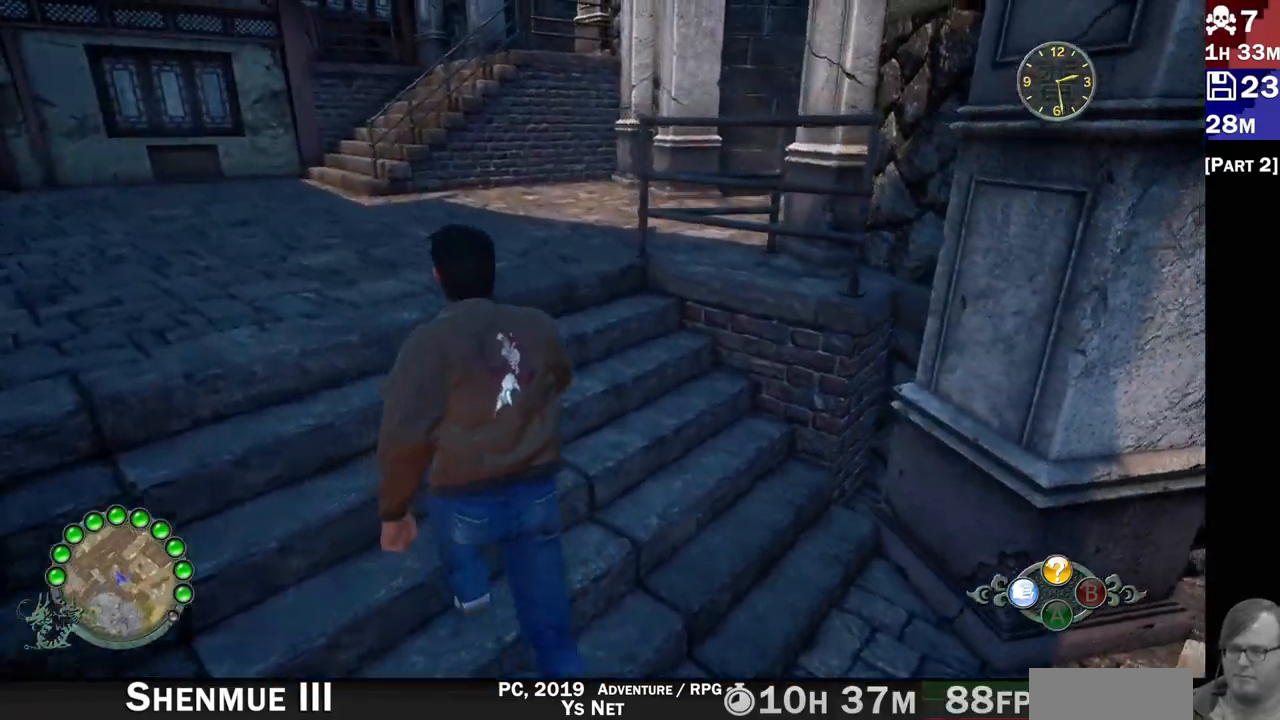
{"dt_ms": 500, "buttons": ["R2"], "left_stick": "up-left", "right_stick": "right", "events": [[167, "R1", "down"], [233, "R1", "up"]]}
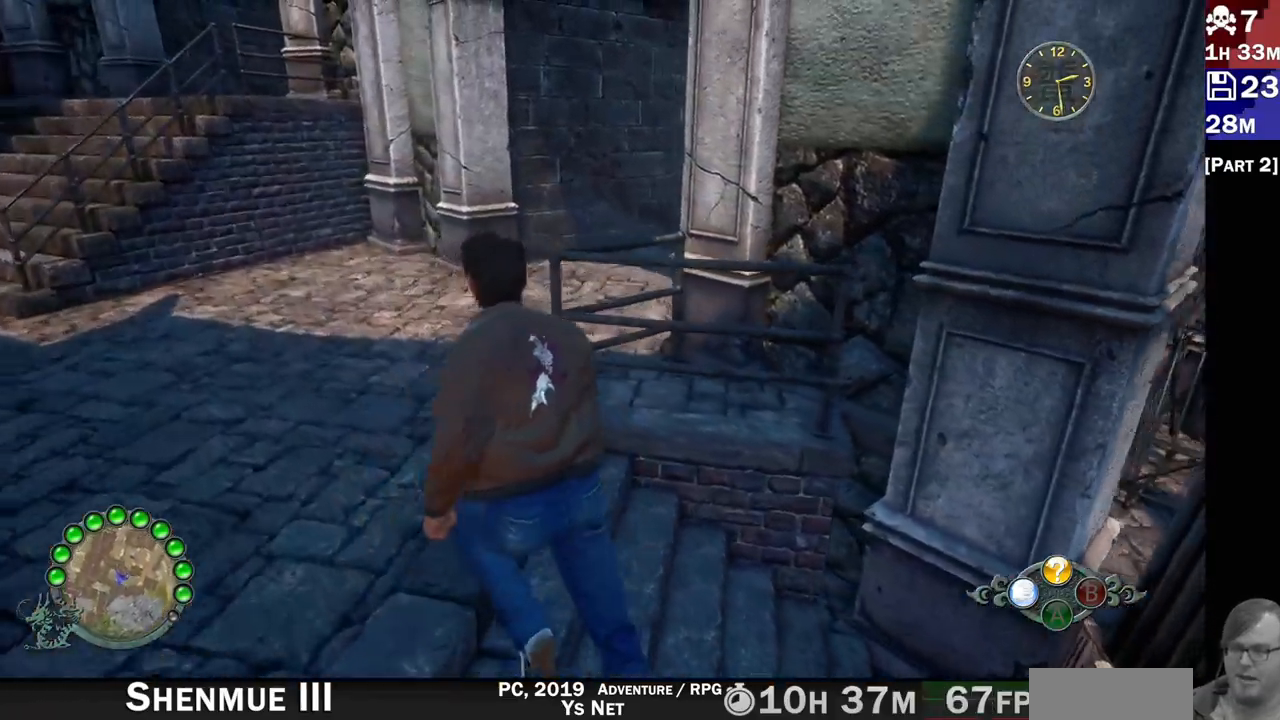
{"dt_ms": 1000, "buttons": ["R2"], "left_stick": "up", "right_stick": "right"}
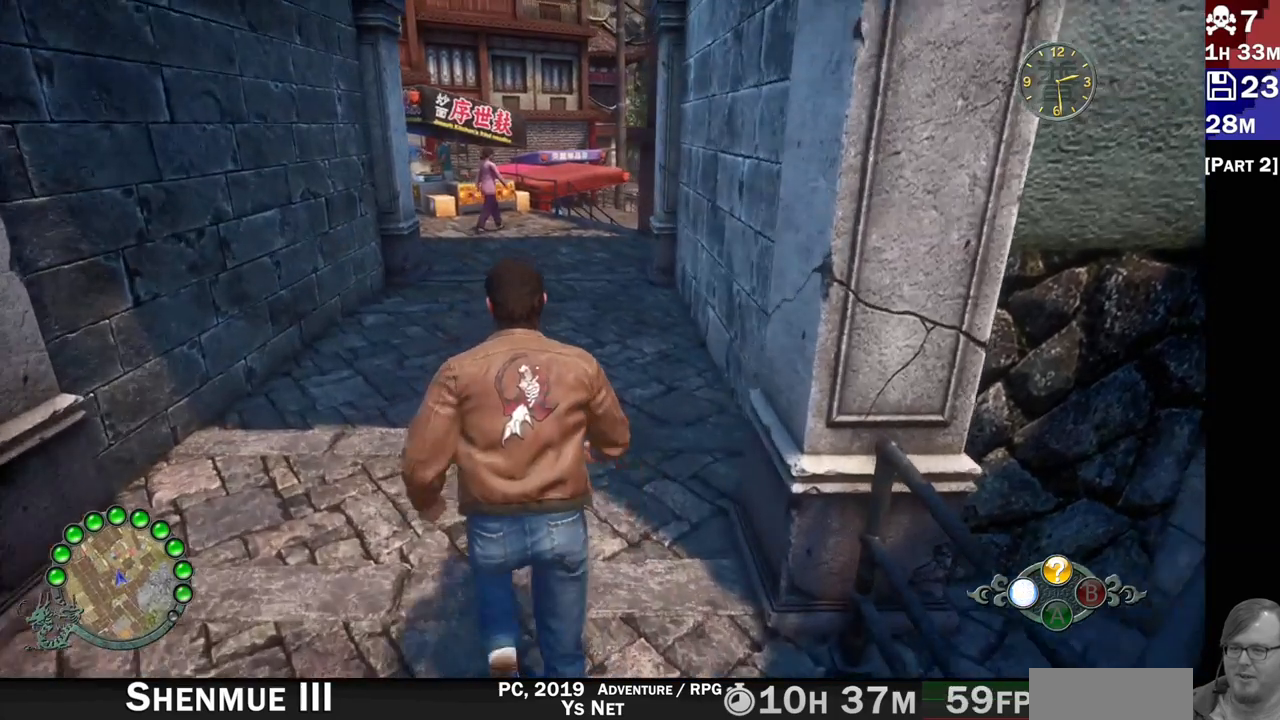
{"dt_ms": 1000, "buttons": [], "left_stick": "up-left", "right_stick": "center"}
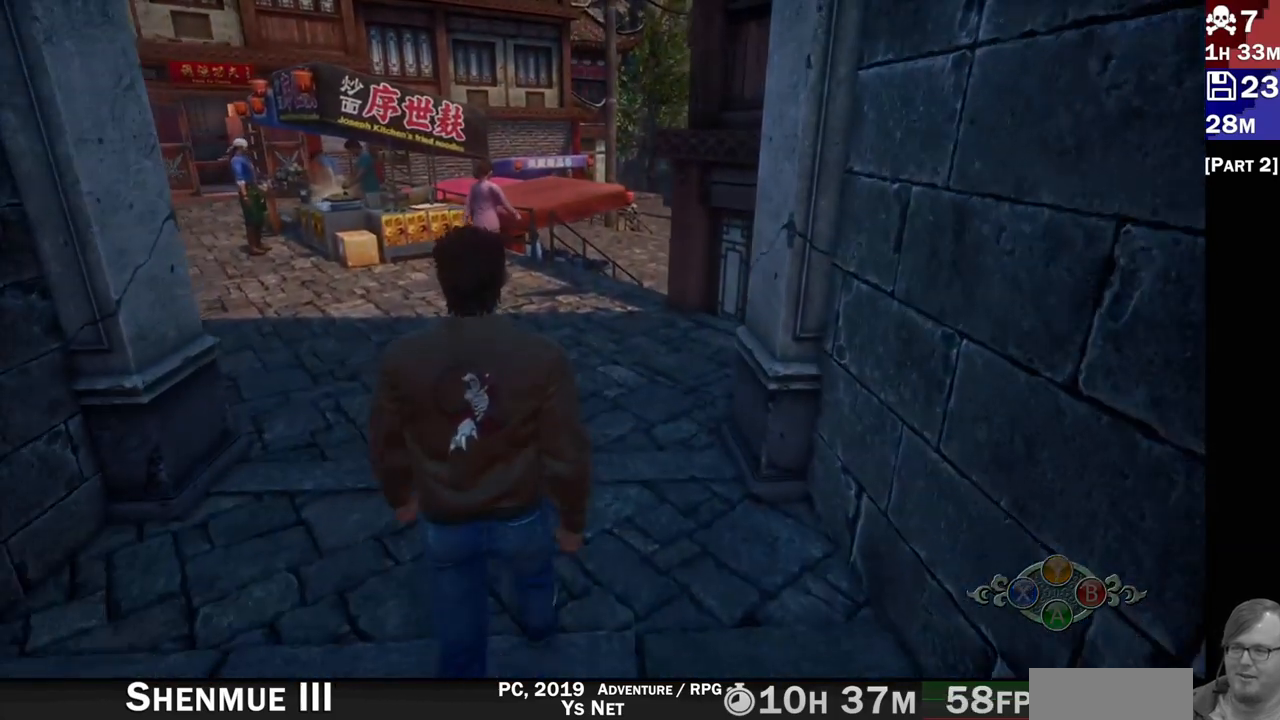
{"dt_ms": 500, "buttons": [], "left_stick": "center", "right_stick": "center", "events": [[67, "left_stick", "center"]]}
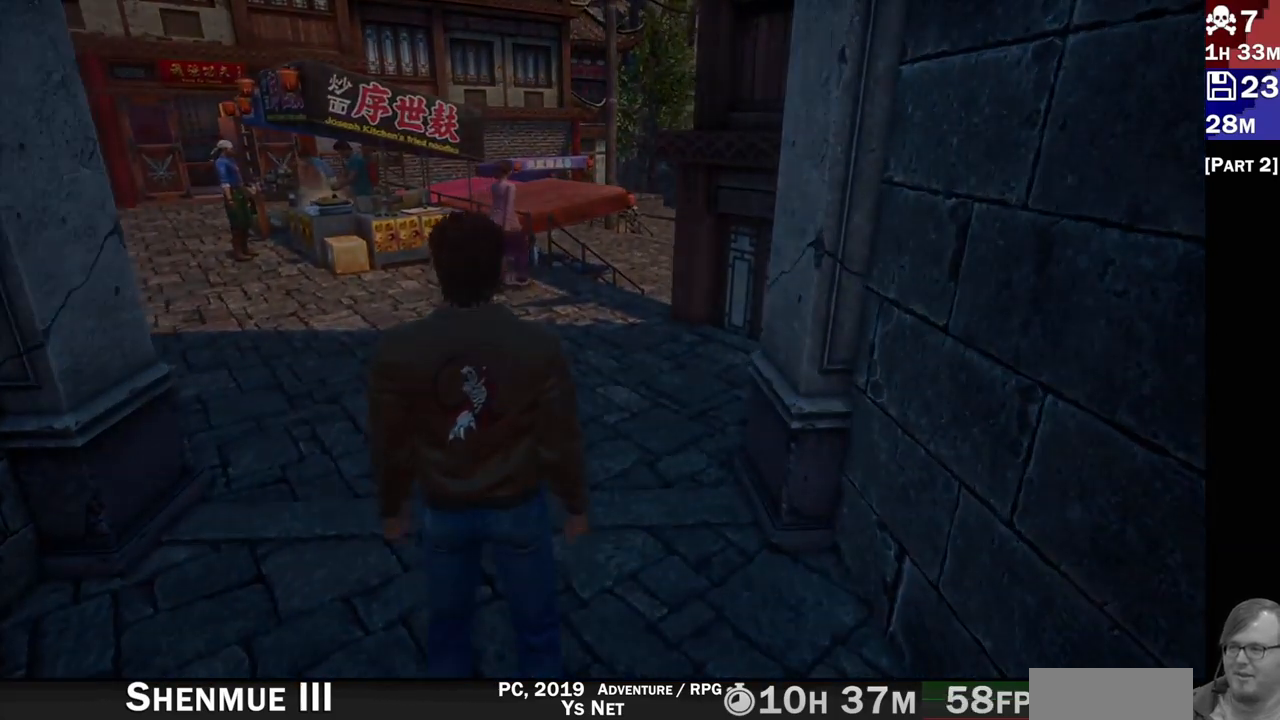
{"dt_ms": 500, "buttons": [], "left_stick": "center", "right_stick": "left", "events": [[317, "right_stick", "left"]]}
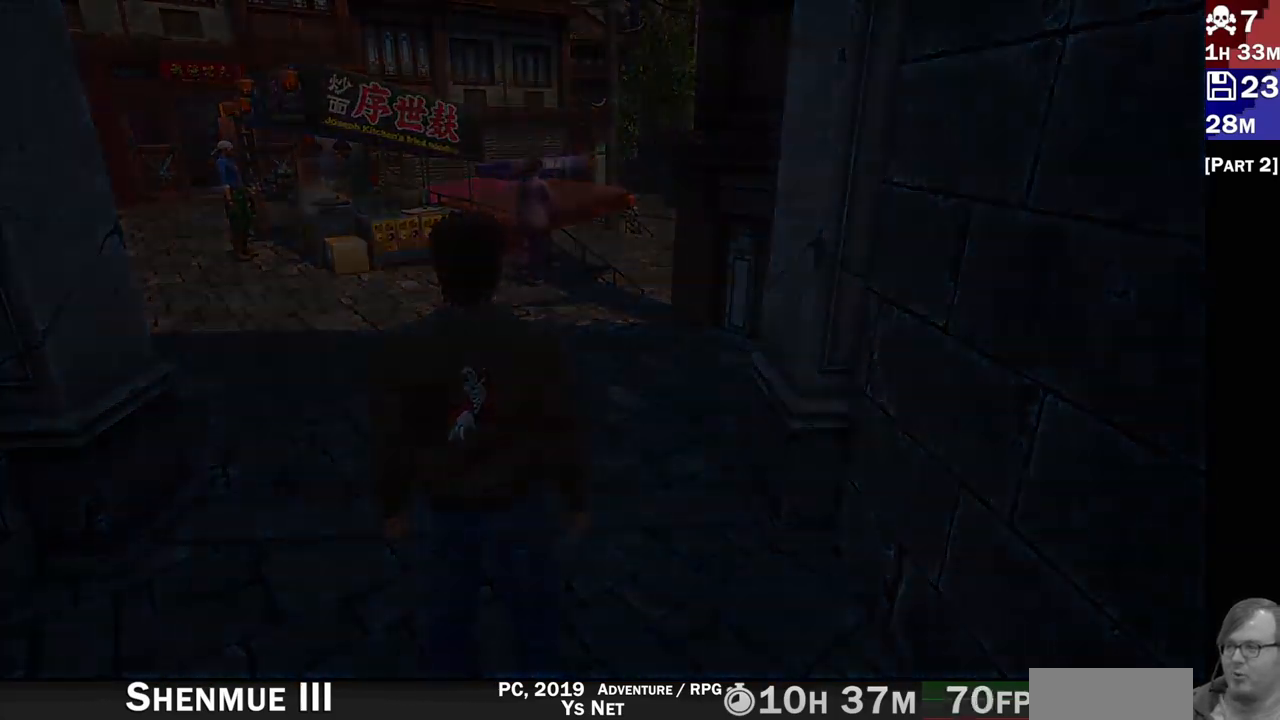
{"dt_ms": 500, "buttons": [], "left_stick": "center", "right_stick": "center", "events": [[117, "right_stick", "center"]]}
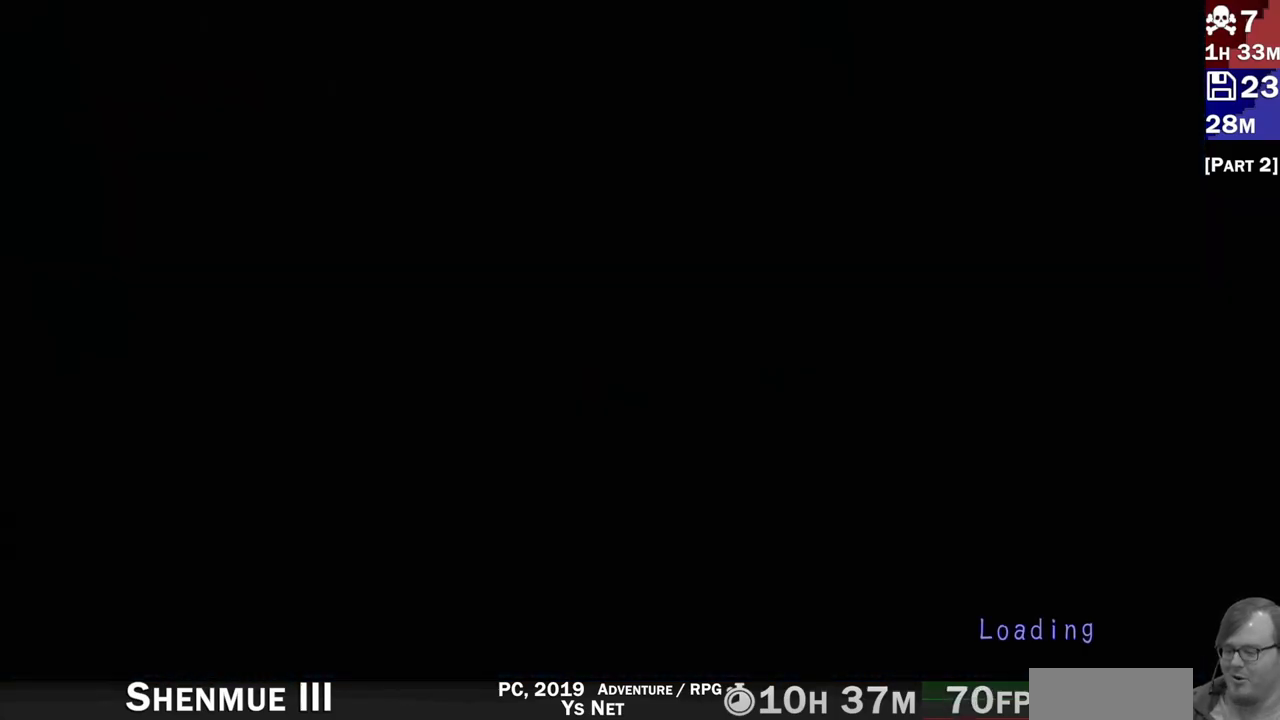
{"dt_ms": 500, "buttons": [], "left_stick": "center", "right_stick": "center", "events": []}
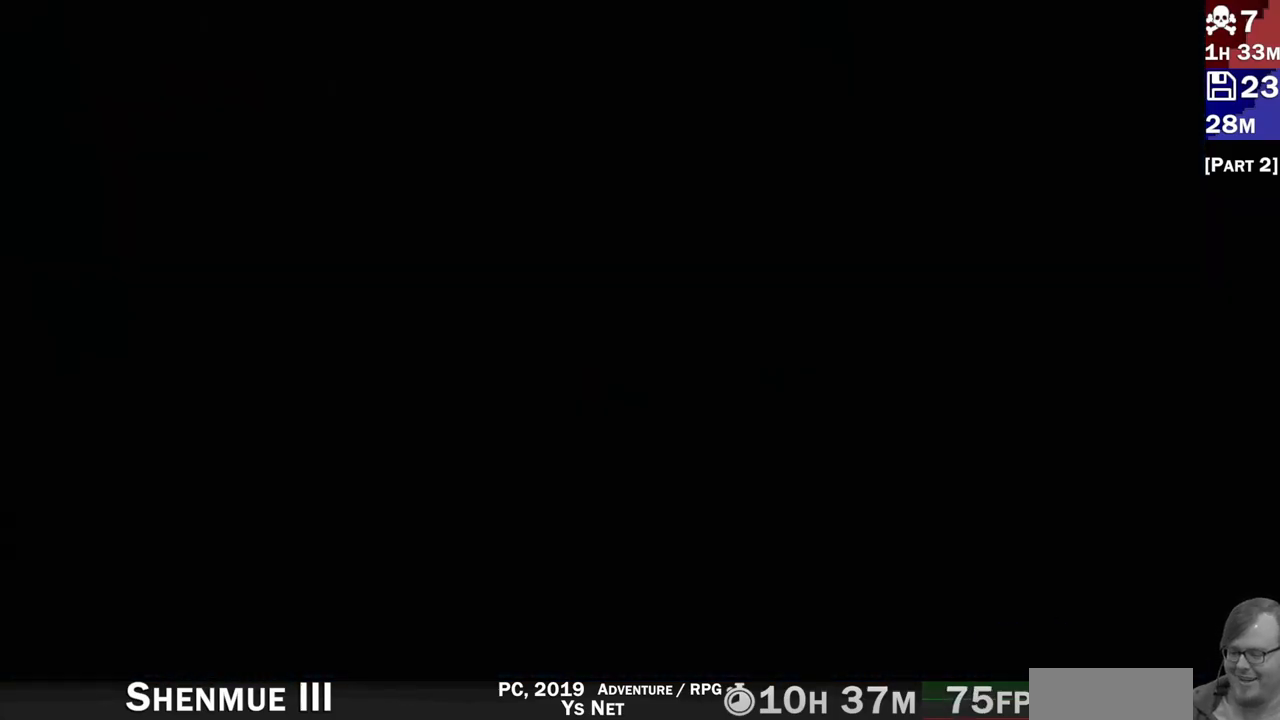
{"dt_ms": 500, "buttons": [], "left_stick": "center", "right_stick": "center", "events": []}
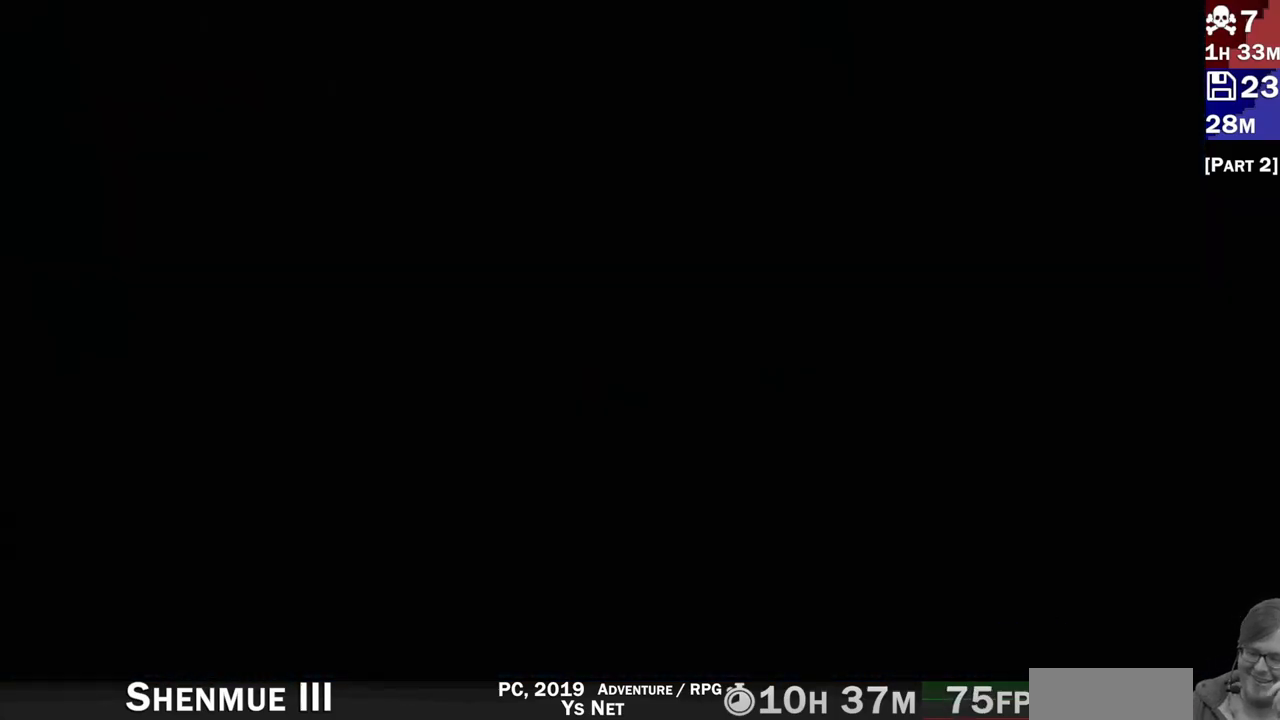
{"dt_ms": 500, "buttons": [], "left_stick": "center", "right_stick": "center", "events": []}
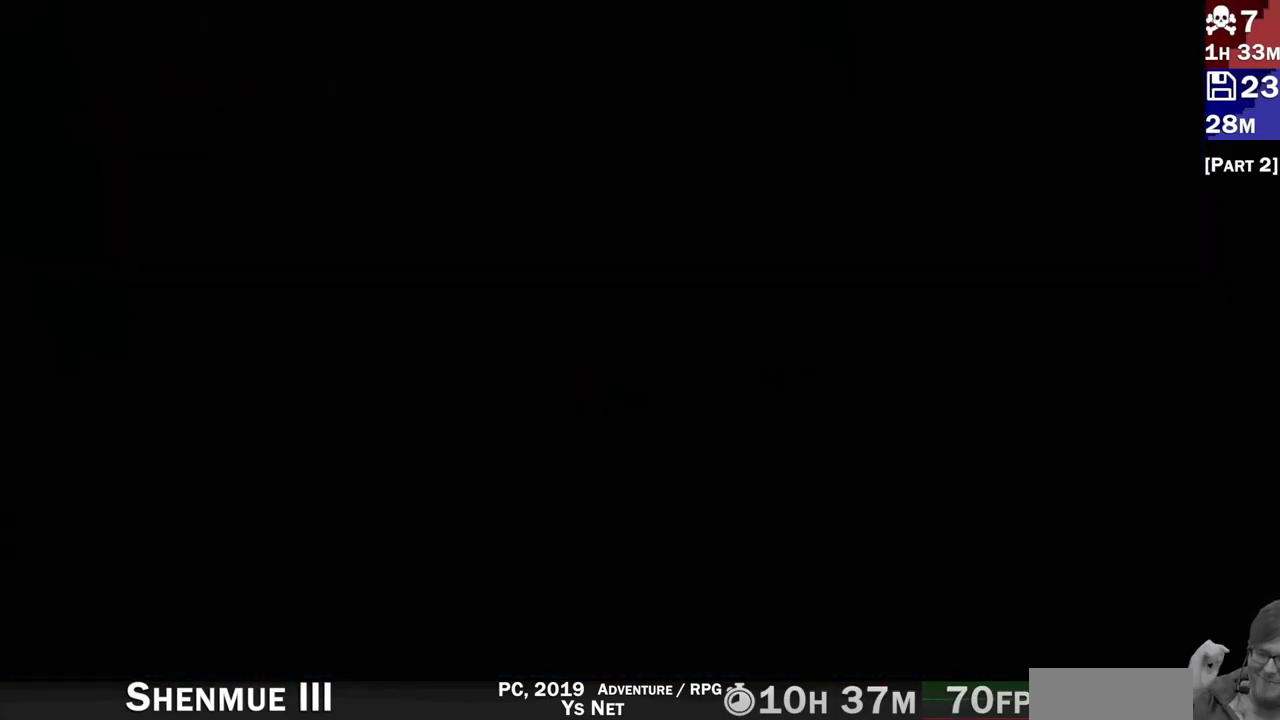
{"dt_ms": 500, "buttons": ["CROSS"], "left_stick": "center", "right_stick": "center", "events": [[183, "CROSS", "down"]]}